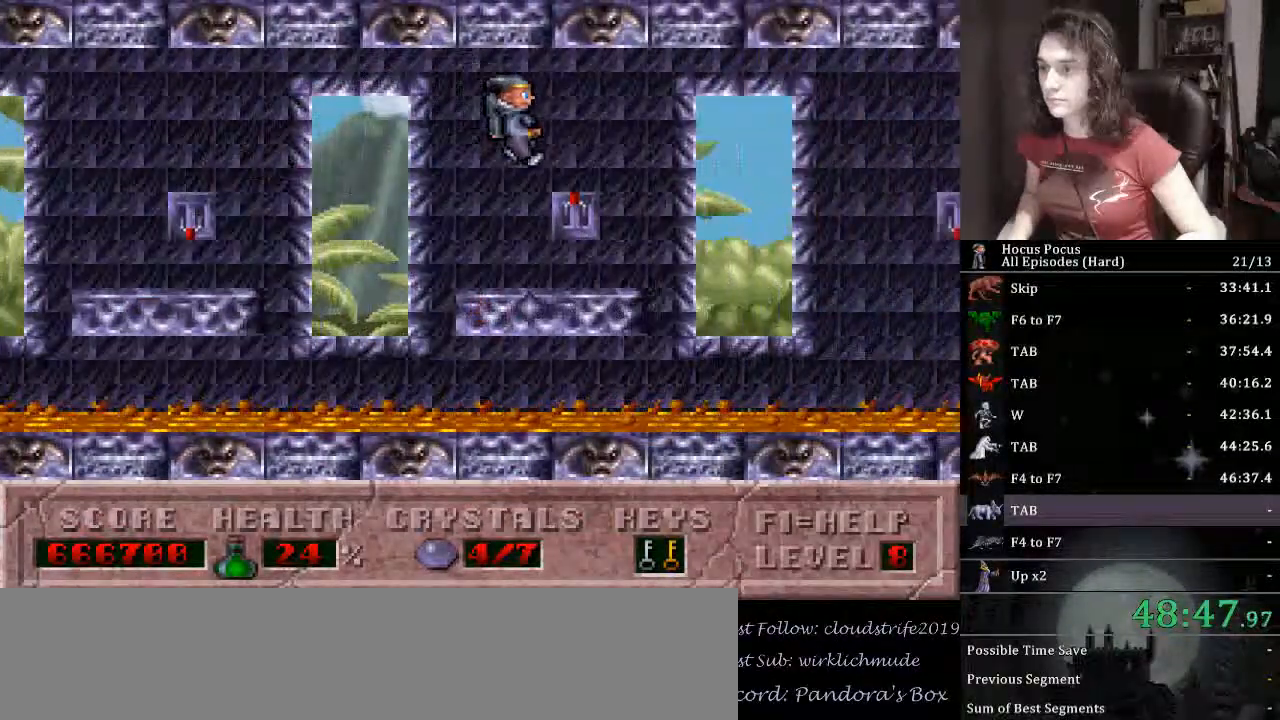
Gameplay with keyboard; each line is a JSON object with the keys held at the frame after it. "events" lists presses ("down") and releases ("up") of ".", "/", "0", "1", "2", "3", "4", "5", "6", "7", "8", "9", "a", "alt_l", "alt_r", "b", "backspace", "c", "caps_lock", "comma", "ctrl_l", "ctrl_r", "d", "down", "e", "equals", "escape", "f", "f1", "f10", "f11", "f12", "f2", "f3", "f4", "f5", "f6", "f7", "f8", "f9", "g", "h", "i", "j", "k", "l", "lbracket", "left", "m", "minus", "n", "o", "p", "q", "quote", "r", "rbracket", "return", "right", "s", "semicolon", "shift_l", "shift_r", "space", "super_l", "super_r", "t", "tab", "tilde", "u", "up", "v", "w", "x", "y" and "z" between this image and that frame as [ms after this image, input, new state], when the widget could be followed in between. No other keys are recorded. Mouse input is not recorded.
{"keys": ["ctrl_l", "right"], "events": [[67, "right", "up"], [200, "up", "down"], [300, "up", "up"], [400, "ctrl_l", "down"], [400, "right", "down"]]}
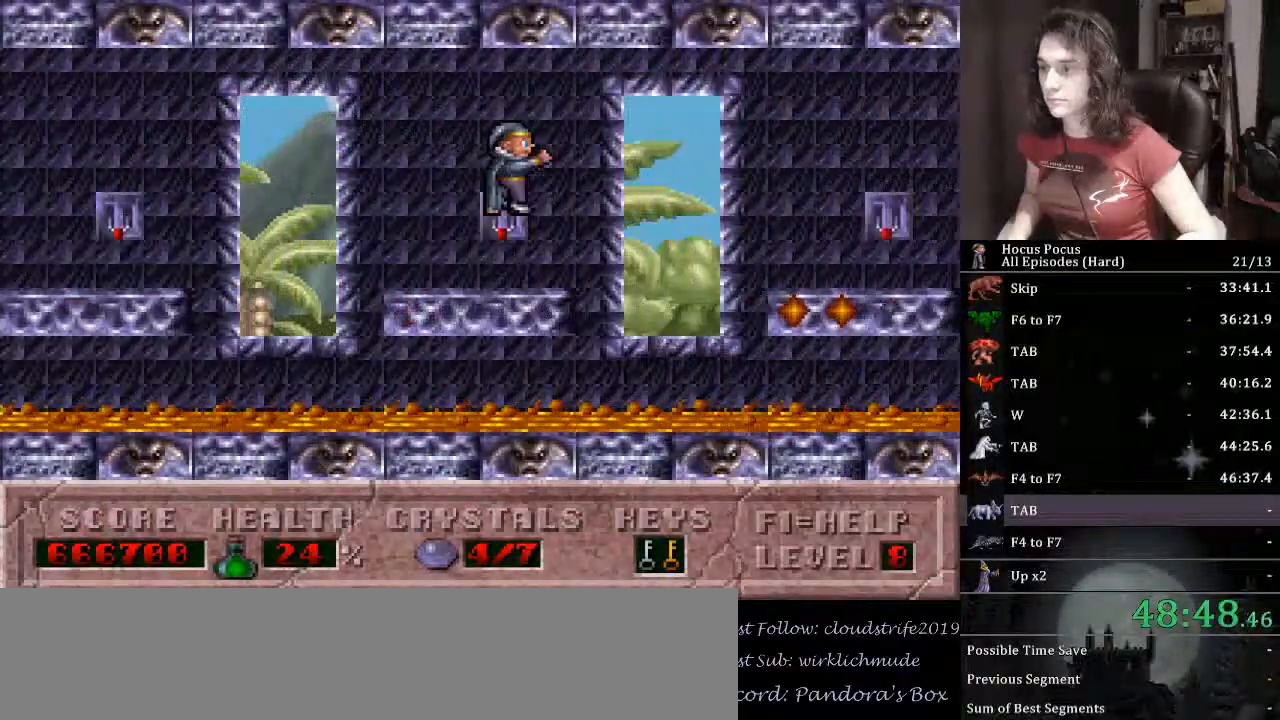
{"keys": ["right"], "events": [[100, "ctrl_l", "up"]]}
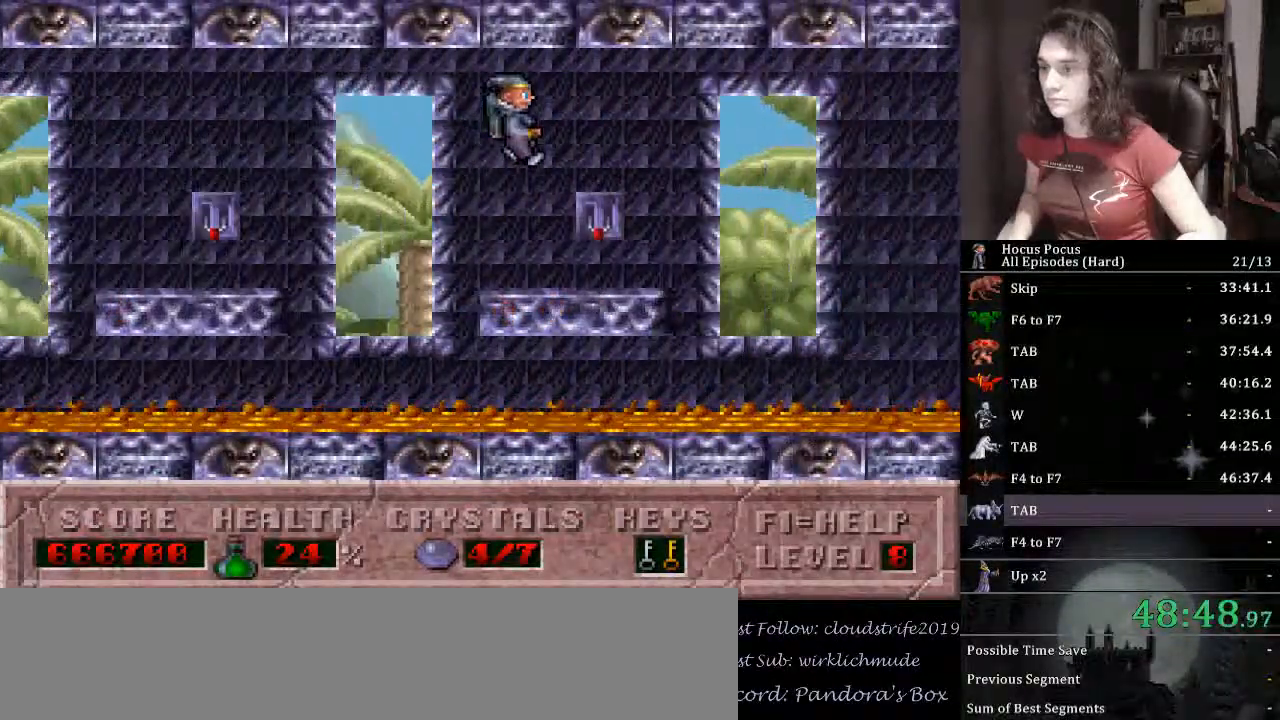
{"keys": ["right"], "events": [[100, "right", "up"], [233, "up", "down"], [300, "ctrl_l", "down"], [333, "up", "up"], [367, "right", "down"], [467, "ctrl_l", "up"]]}
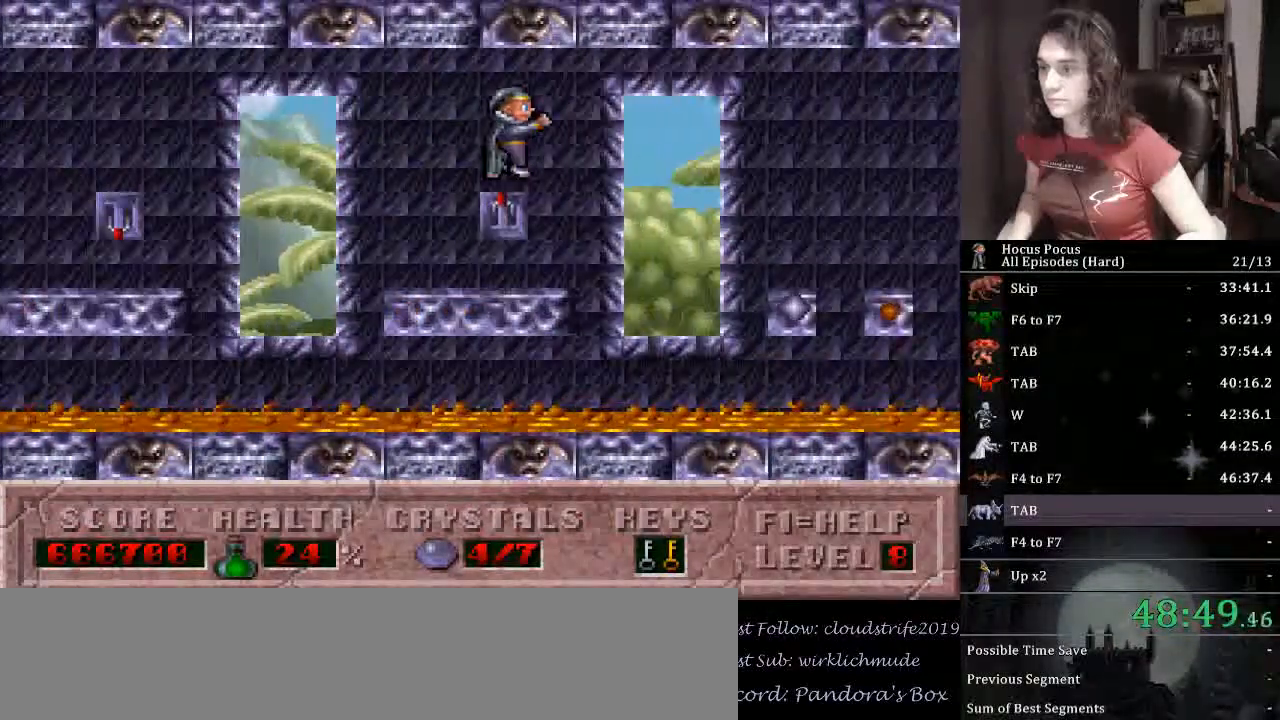
{"keys": ["right"], "events": []}
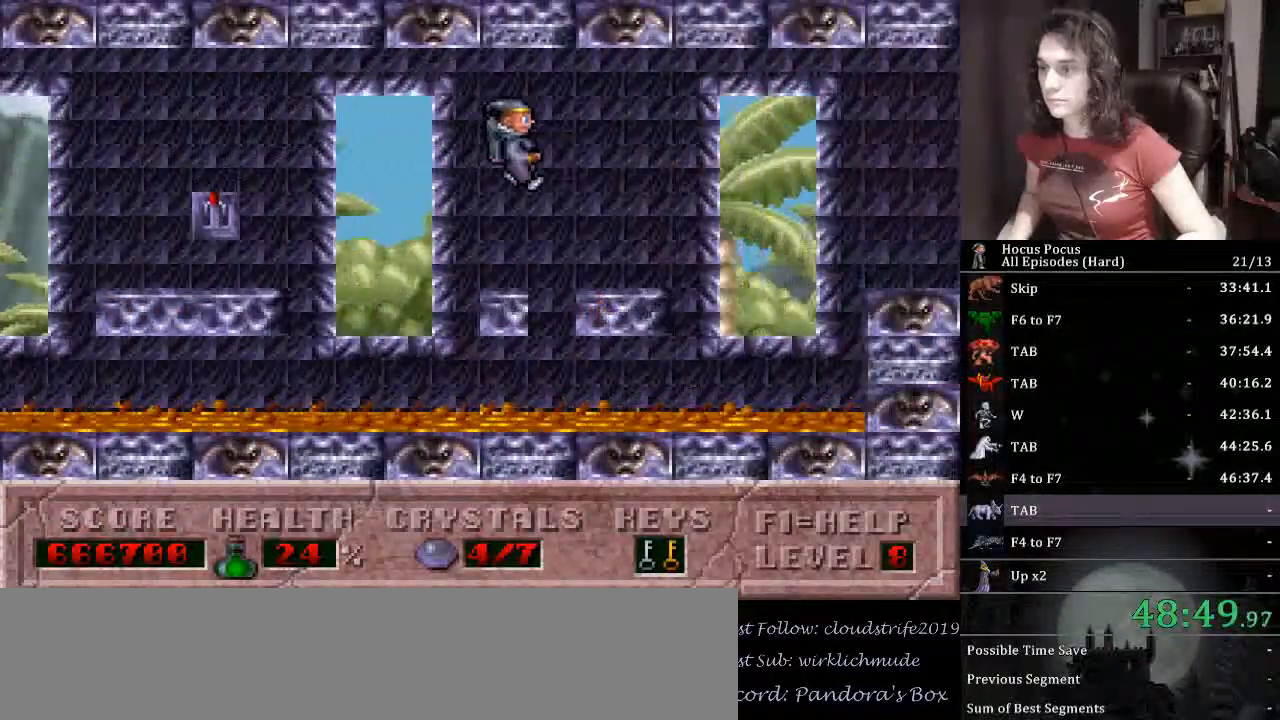
{"keys": [], "events": [[67, "right", "up"], [133, "alt_l", "down"], [267, "alt_l", "up"], [267, "ctrl_l", "down"], [400, "ctrl_l", "up"]]}
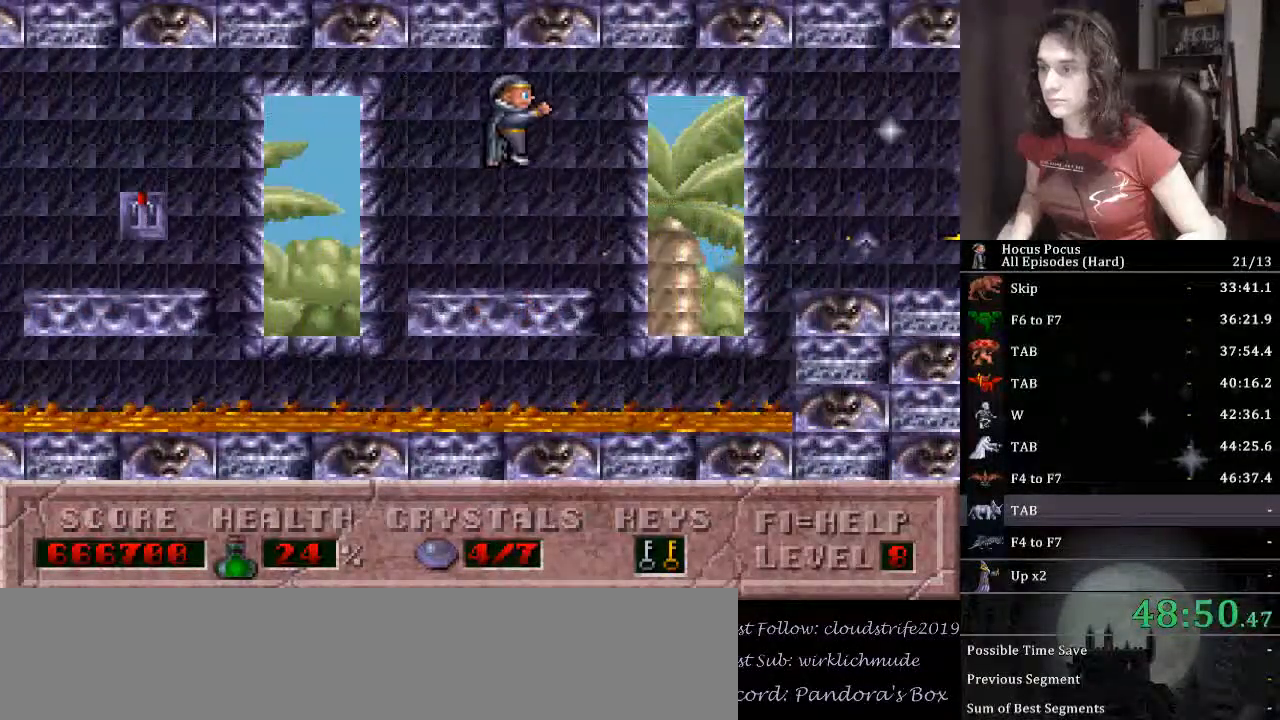
{"keys": ["alt_l"], "events": [[200, "alt_l", "down"], [233, "alt_l", "up"], [300, "alt_l", "down"], [367, "alt_l", "up"], [433, "alt_l", "down"]]}
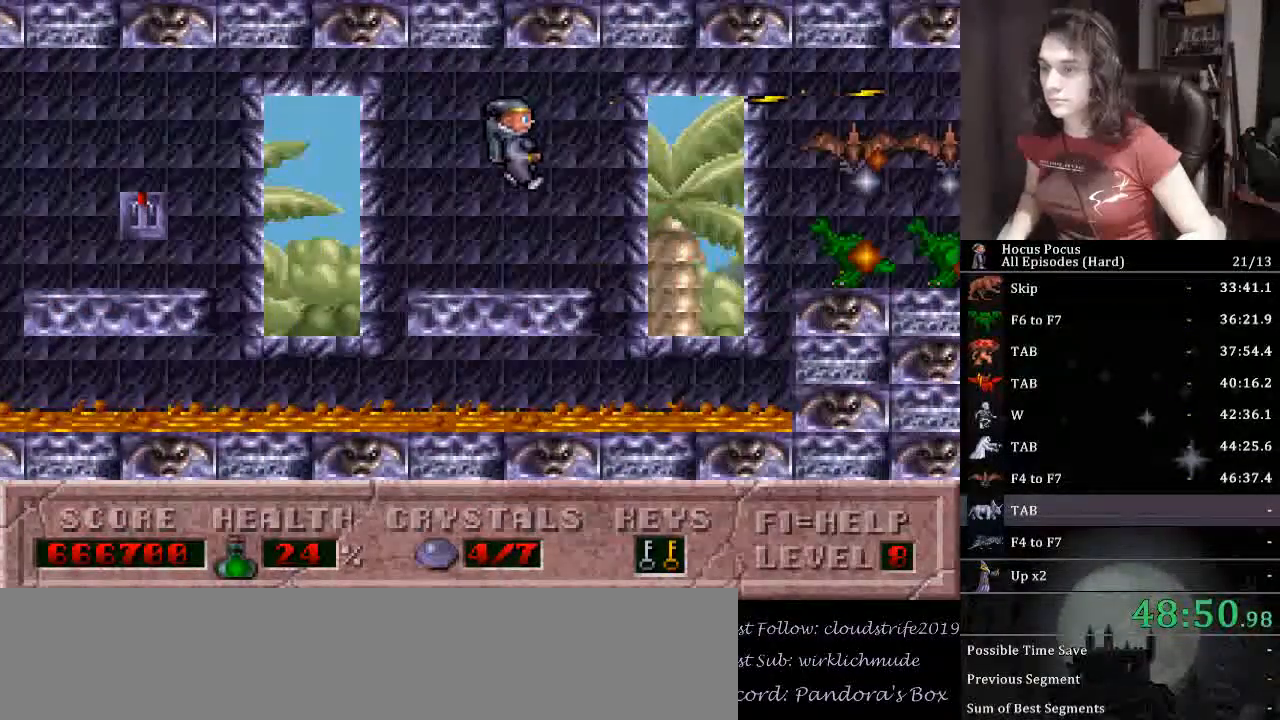
{"keys": [], "events": [[33, "alt_l", "up"], [67, "alt_l", "down"], [100, "alt_l", "up"], [167, "alt_l", "down"], [267, "alt_l", "up"], [300, "alt_l", "down"], [400, "alt_l", "up"], [433, "alt_l", "down"], [500, "alt_l", "up"]]}
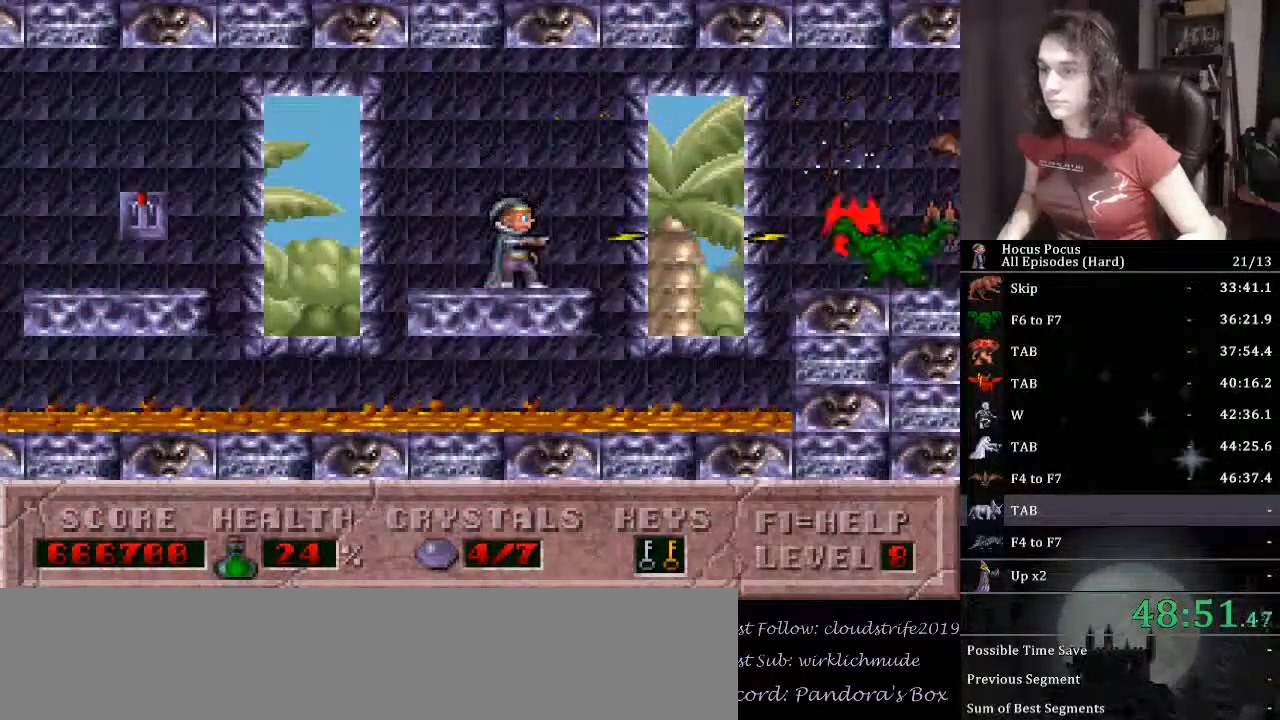
{"keys": ["alt_l"], "events": [[33, "alt_l", "down"], [67, "alt_l", "up"], [133, "alt_l", "down"], [233, "alt_l", "up"], [267, "alt_l", "down"], [467, "alt_l", "up"], [500, "alt_l", "down"]]}
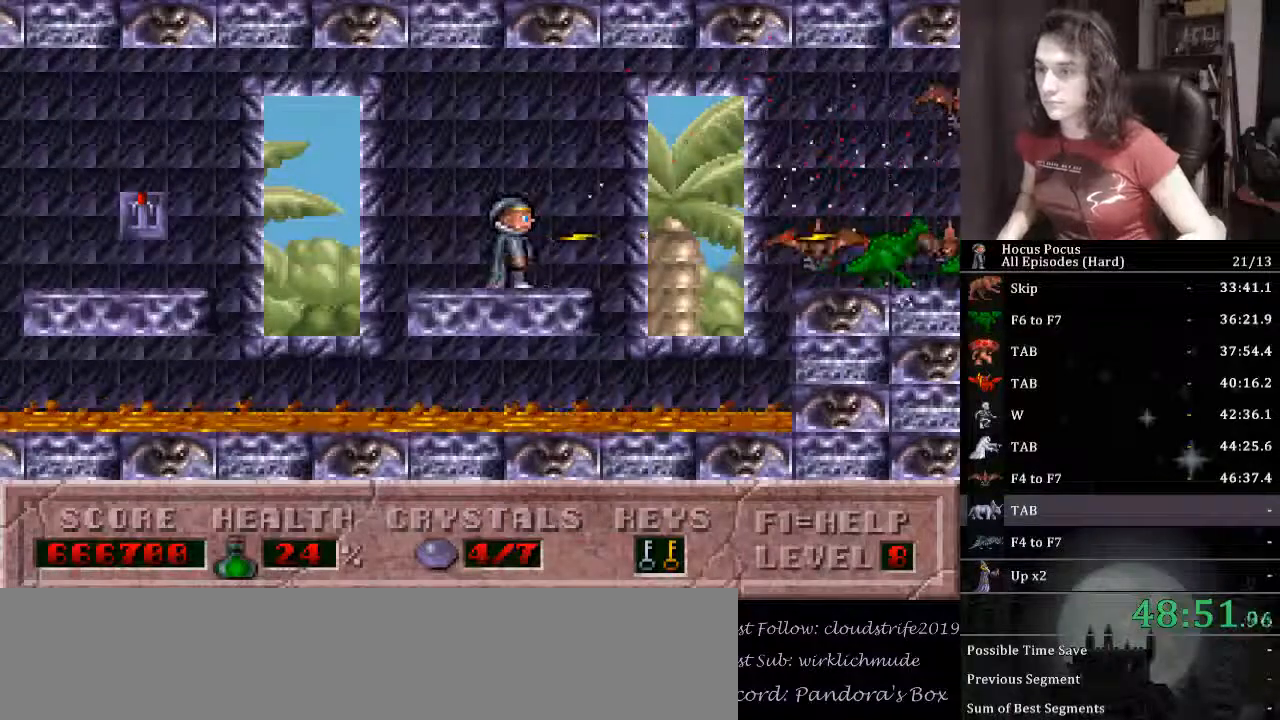
{"keys": ["alt_l"], "events": [[100, "alt_l", "up"], [133, "alt_l", "down"], [200, "alt_l", "up"], [233, "alt_l", "down"], [267, "alt_l", "up"], [333, "alt_l", "down"], [433, "alt_l", "up"], [467, "alt_l", "down"]]}
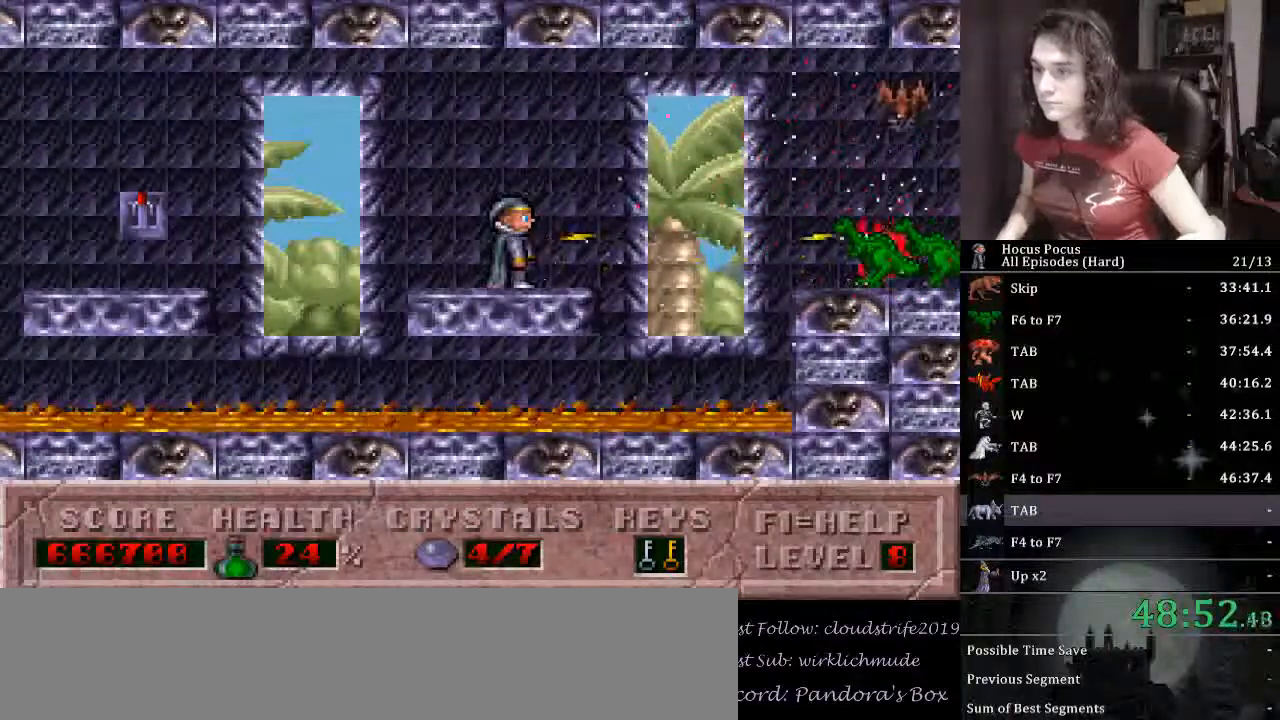
{"keys": ["alt_l", "left"], "events": [[33, "alt_l", "up"], [67, "alt_l", "down"], [167, "alt_l", "up"], [200, "alt_l", "down"], [433, "alt_l", "up"], [500, "alt_l", "down"], [500, "left", "down"]]}
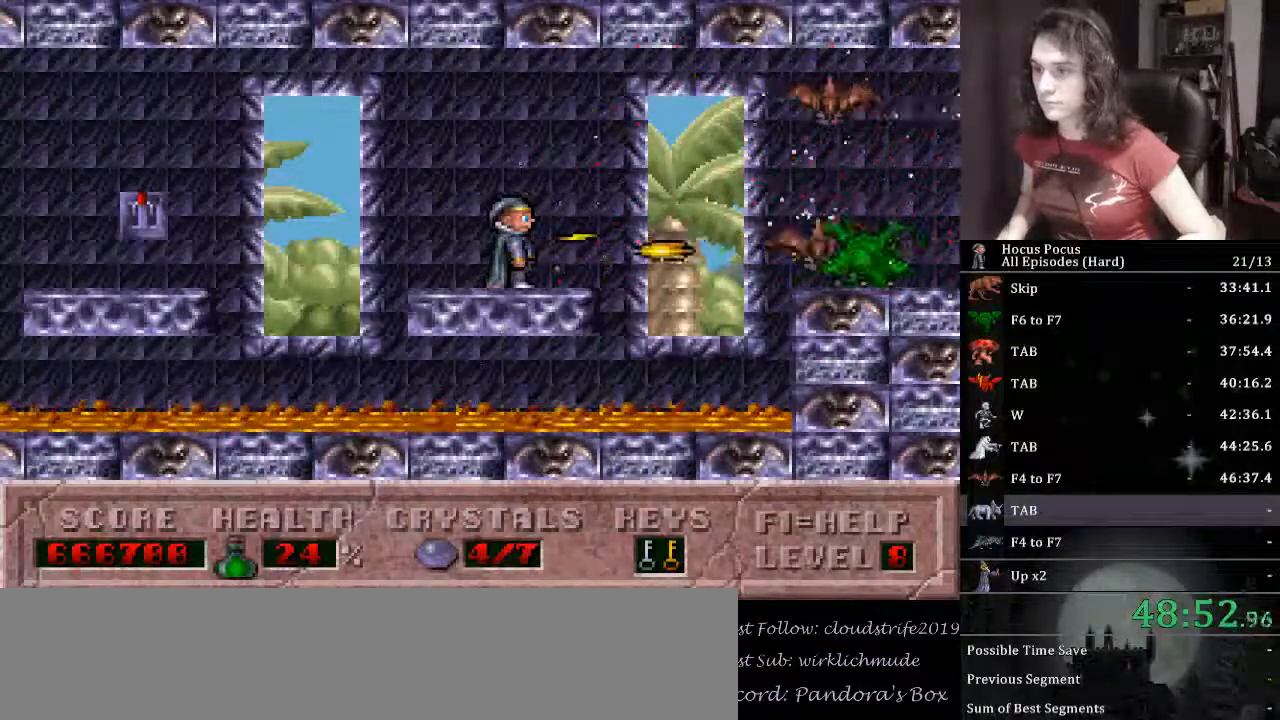
{"keys": ["alt_l"], "events": [[33, "ctrl_l", "down"], [67, "alt_l", "up"], [167, "left", "up"], [167, "right", "down"], [233, "alt_l", "down"], [233, "ctrl_l", "up"], [300, "alt_l", "up"], [300, "right", "up"], [367, "alt_l", "down"], [467, "alt_l", "up"], [500, "alt_l", "down"]]}
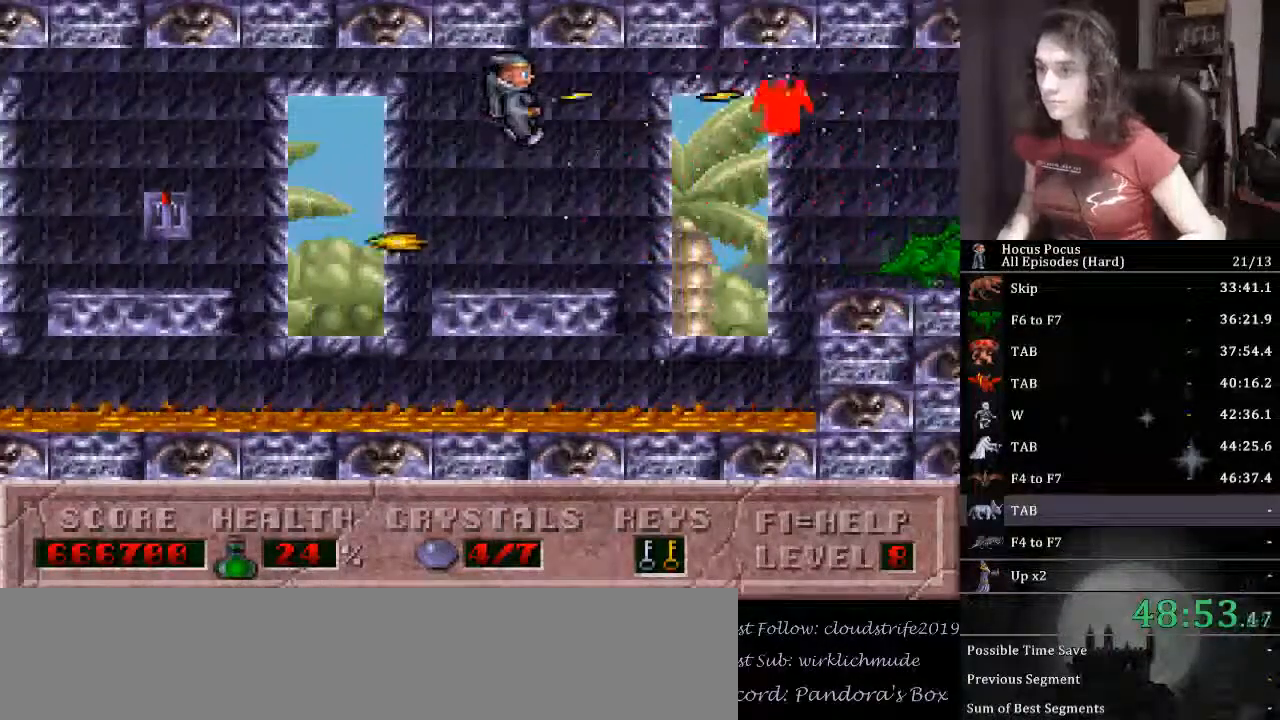
{"keys": [], "events": [[100, "alt_l", "up"], [133, "alt_l", "down"], [233, "alt_l", "up"], [267, "alt_l", "down"], [367, "alt_l", "up"], [433, "alt_l", "down"], [500, "alt_l", "up"]]}
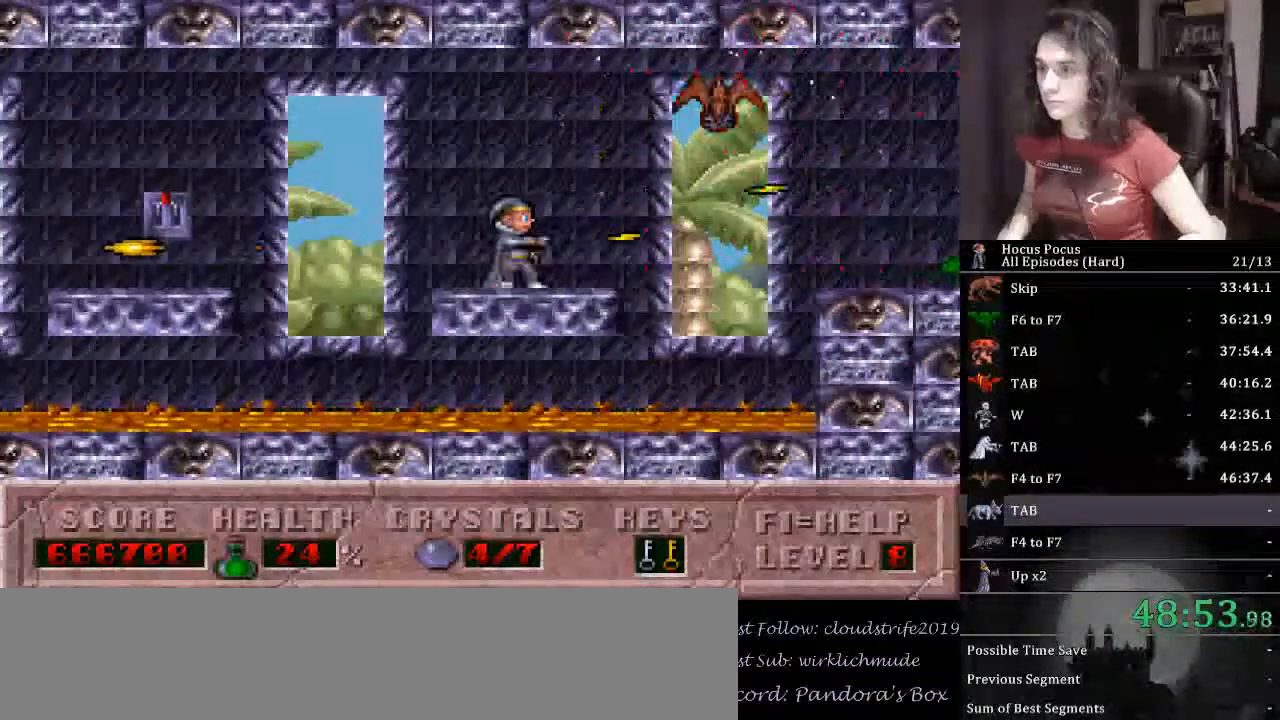
{"keys": [], "events": [[67, "alt_l", "down"], [100, "ctrl_l", "down"], [167, "alt_l", "up"], [233, "alt_l", "down"], [233, "ctrl_l", "up"], [333, "alt_l", "up"], [400, "alt_l", "down"], [500, "alt_l", "up"]]}
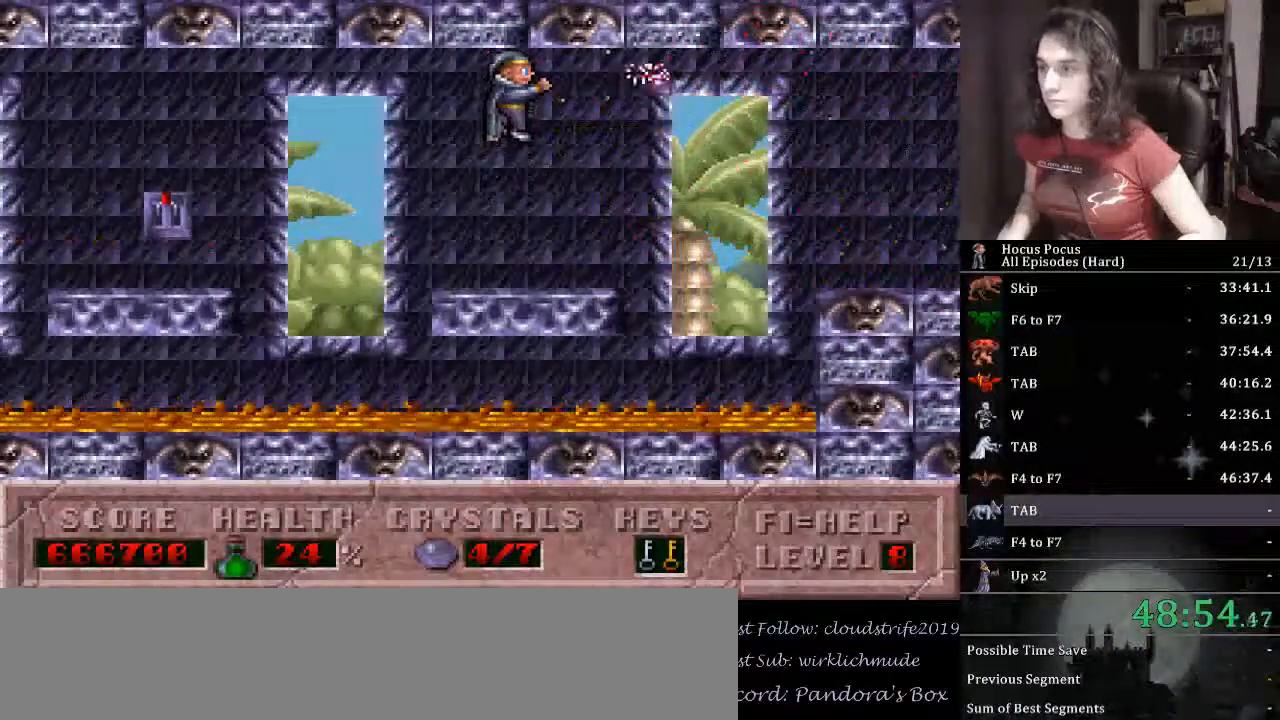
{"keys": ["alt_l"], "events": [[33, "alt_l", "down"], [67, "alt_l", "up"], [167, "alt_l", "down"], [200, "alt_l", "up"], [300, "alt_l", "down"], [367, "alt_l", "up"], [367, "right", "down"], [433, "alt_l", "down"], [433, "right", "up"]]}
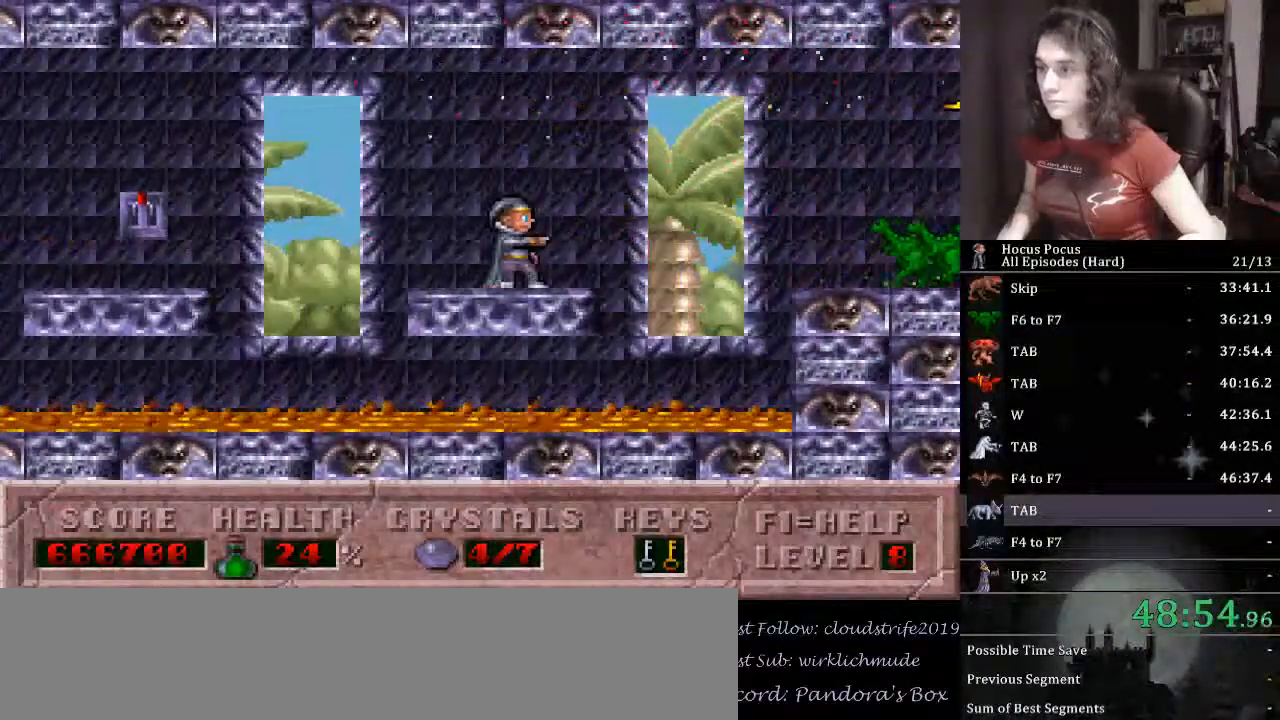
{"keys": ["alt_l"], "events": [[33, "alt_l", "up"], [100, "alt_l", "down"], [200, "alt_l", "up"], [233, "alt_l", "down"], [333, "alt_l", "up"], [367, "alt_l", "down"], [467, "alt_l", "up"], [500, "alt_l", "down"]]}
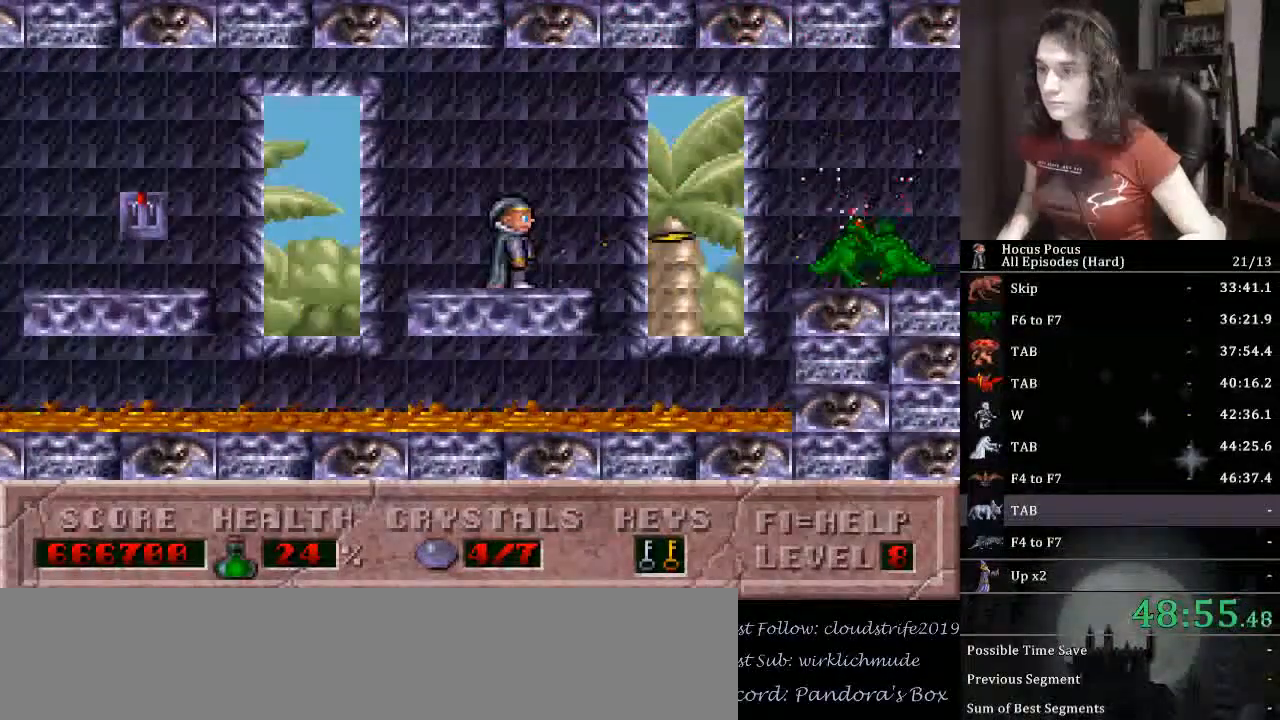
{"keys": [], "events": [[100, "alt_l", "up"], [167, "alt_l", "down"], [233, "alt_l", "up"], [300, "alt_l", "down"], [400, "alt_l", "up"], [433, "alt_l", "down"], [467, "alt_l", "up"]]}
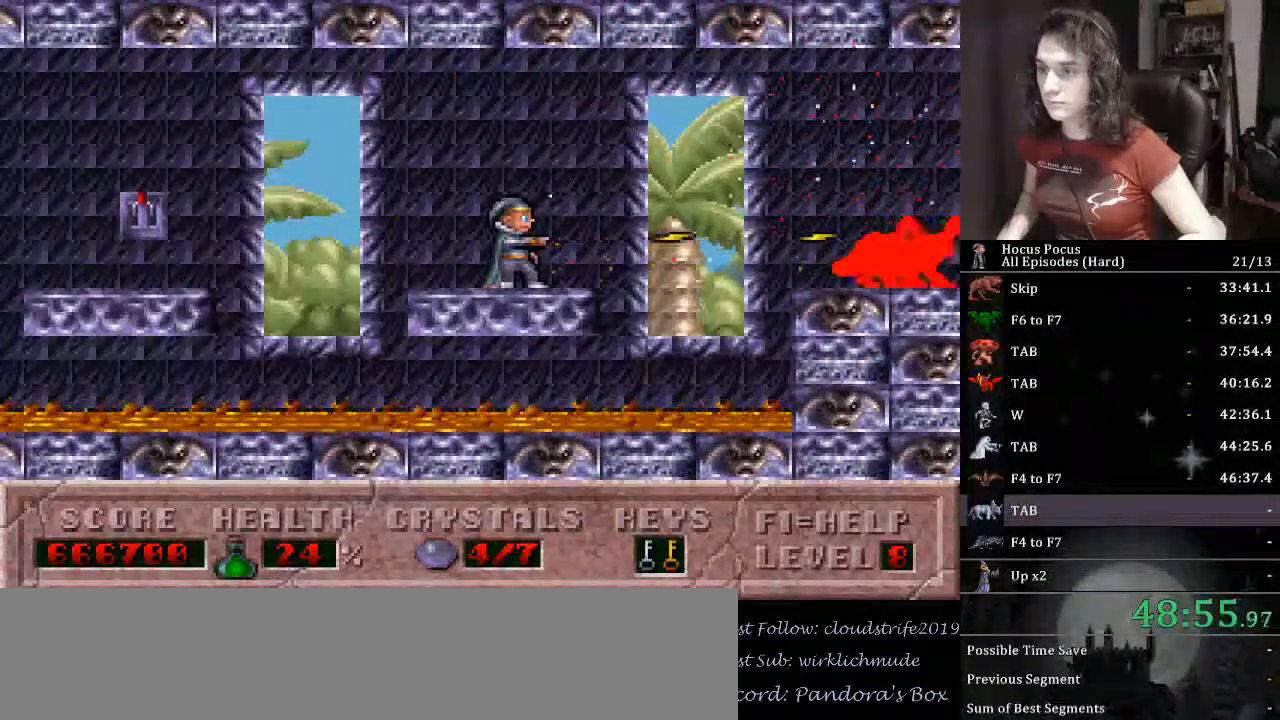
{"keys": ["alt_l"], "events": [[67, "alt_l", "down"], [133, "alt_l", "up"], [200, "alt_l", "down"], [267, "alt_l", "up"], [300, "alt_l", "down"], [400, "alt_l", "up"], [467, "alt_l", "down"]]}
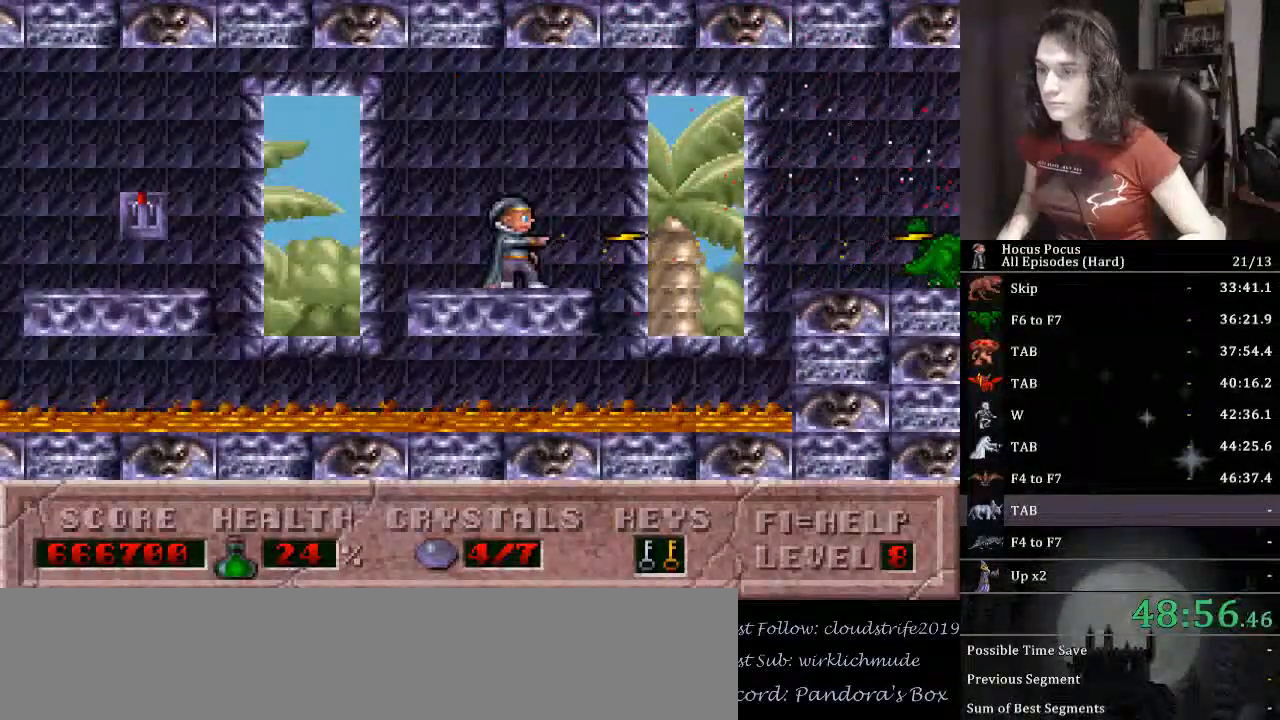
{"keys": ["alt_l"], "events": [[33, "alt_l", "up"], [100, "alt_l", "down"], [167, "alt_l", "up"], [233, "alt_l", "down"], [333, "alt_l", "up"], [367, "alt_l", "down"], [467, "alt_l", "up"], [500, "alt_l", "down"]]}
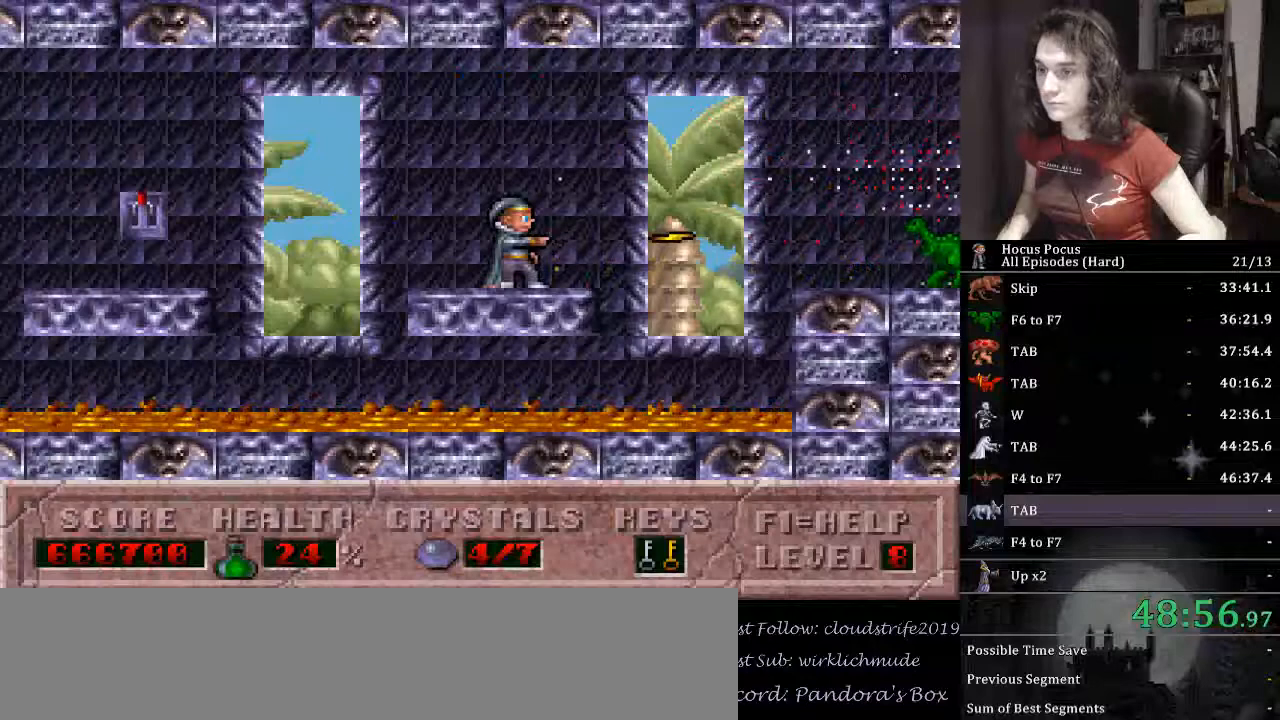
{"keys": ["alt_l", "ctrl_l"], "events": [[100, "alt_l", "up"], [167, "alt_l", "down"], [233, "alt_l", "up"], [300, "alt_l", "down"], [400, "alt_l", "up"], [433, "alt_l", "down"], [467, "ctrl_l", "down"]]}
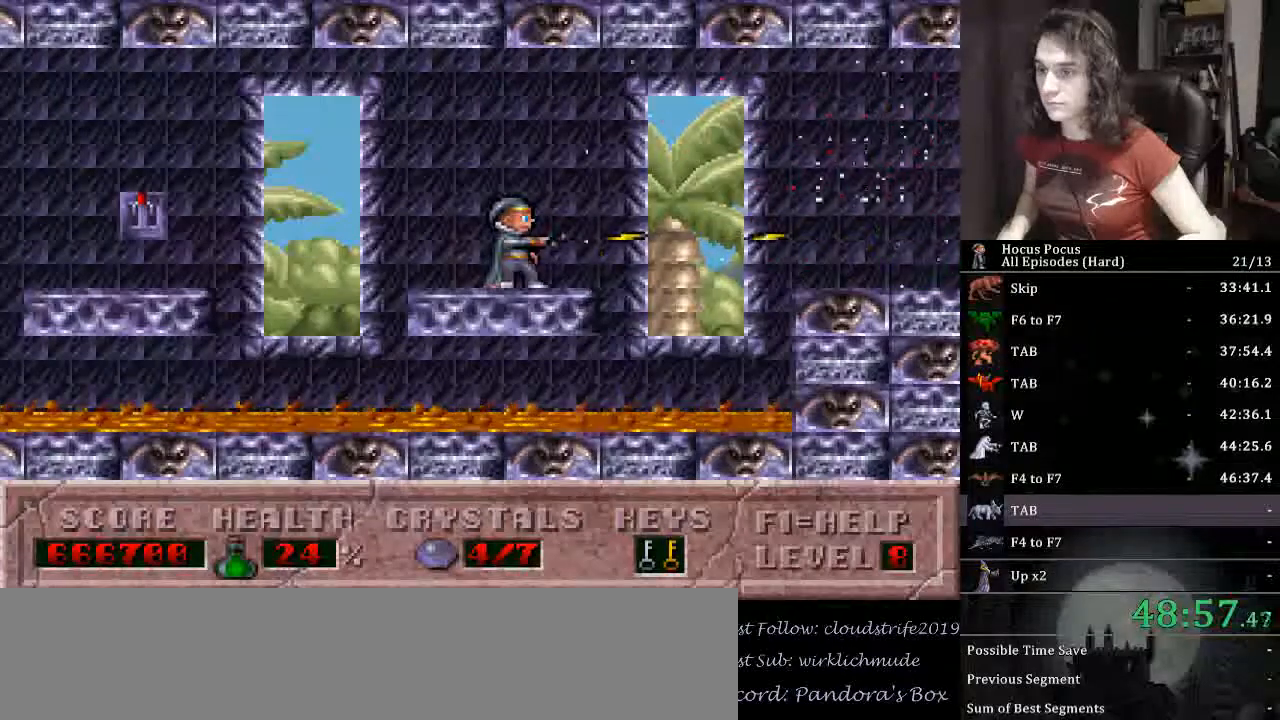
{"keys": ["right"], "events": [[33, "alt_l", "up"], [33, "right", "down"], [200, "ctrl_l", "up"]]}
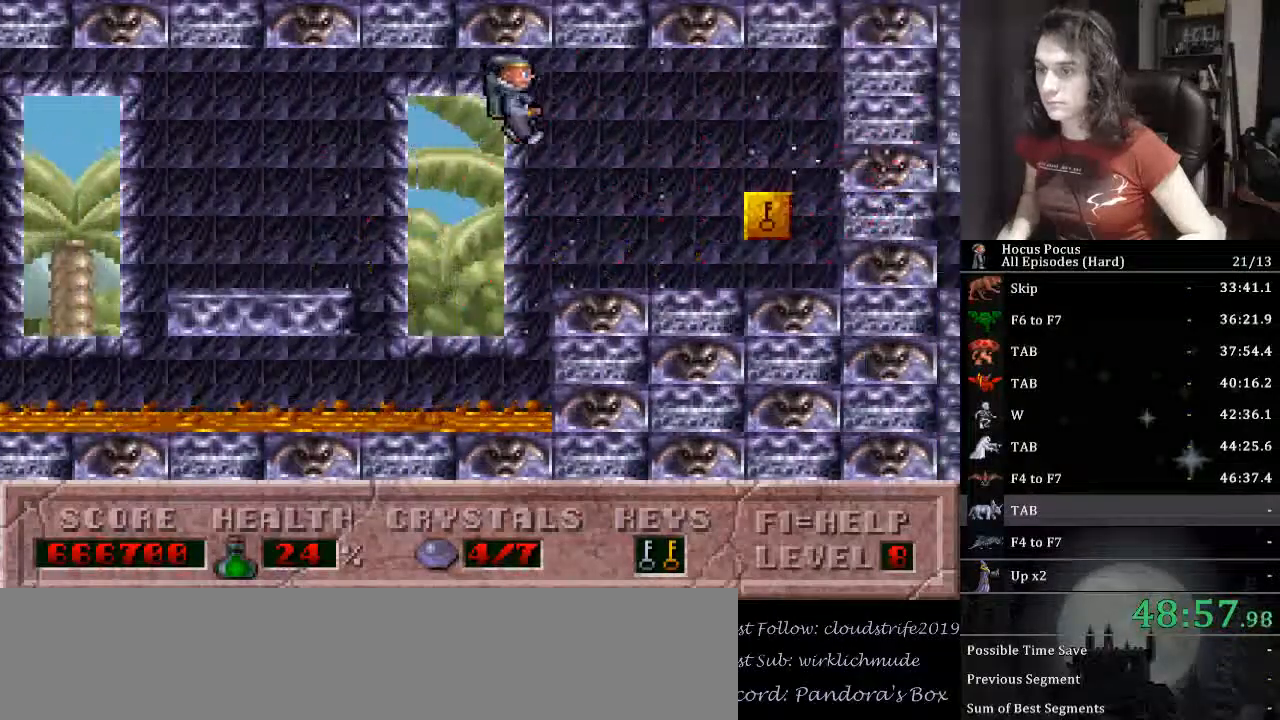
{"keys": ["right"], "events": []}
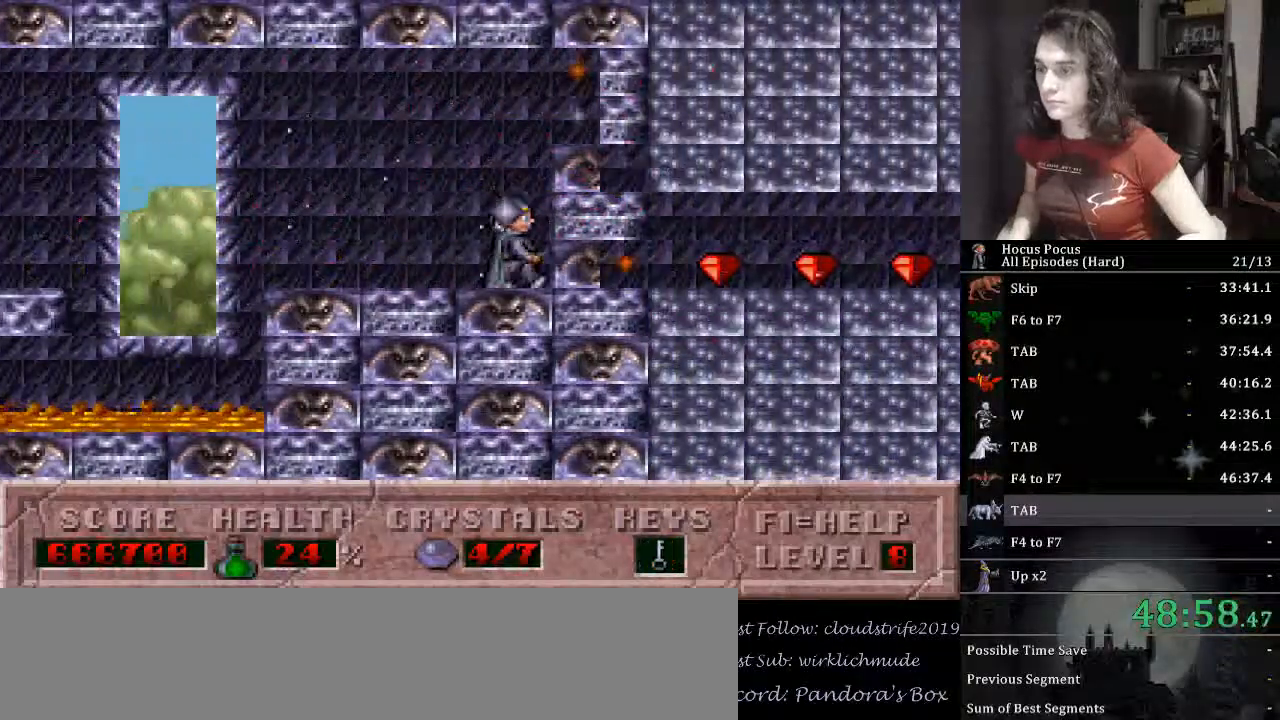
{"keys": ["right"], "events": []}
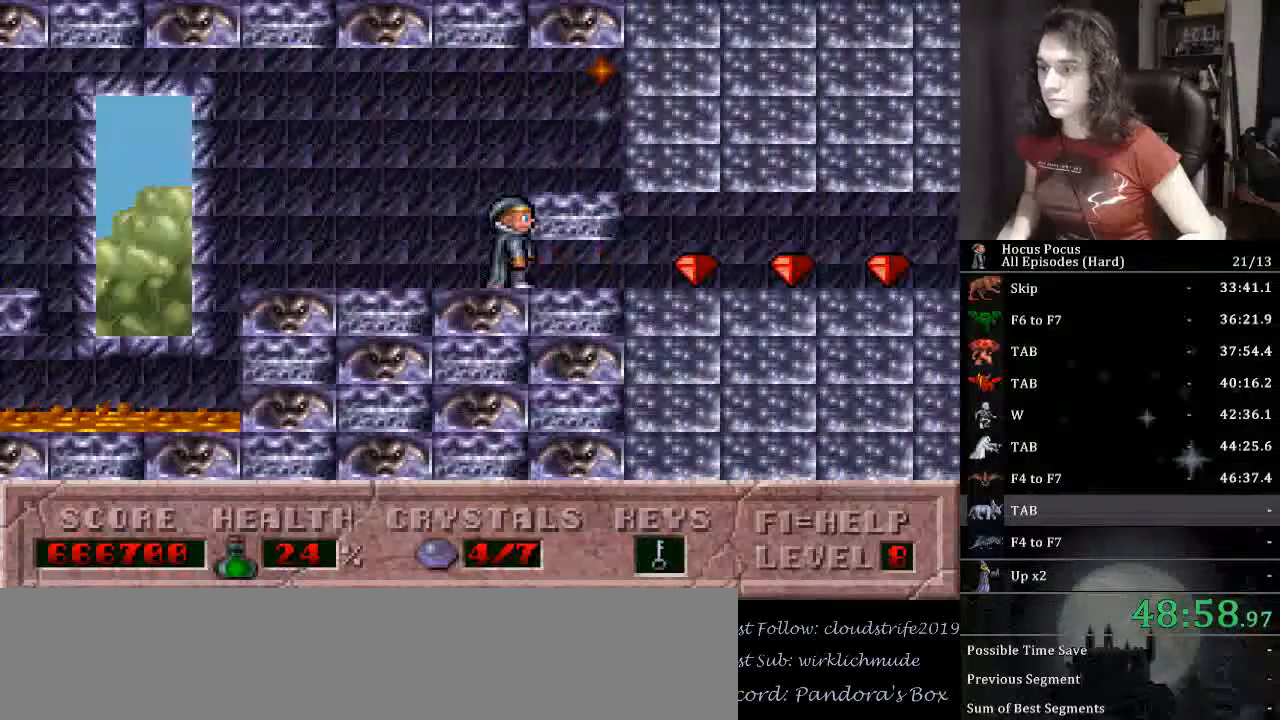
{"keys": ["right"], "events": []}
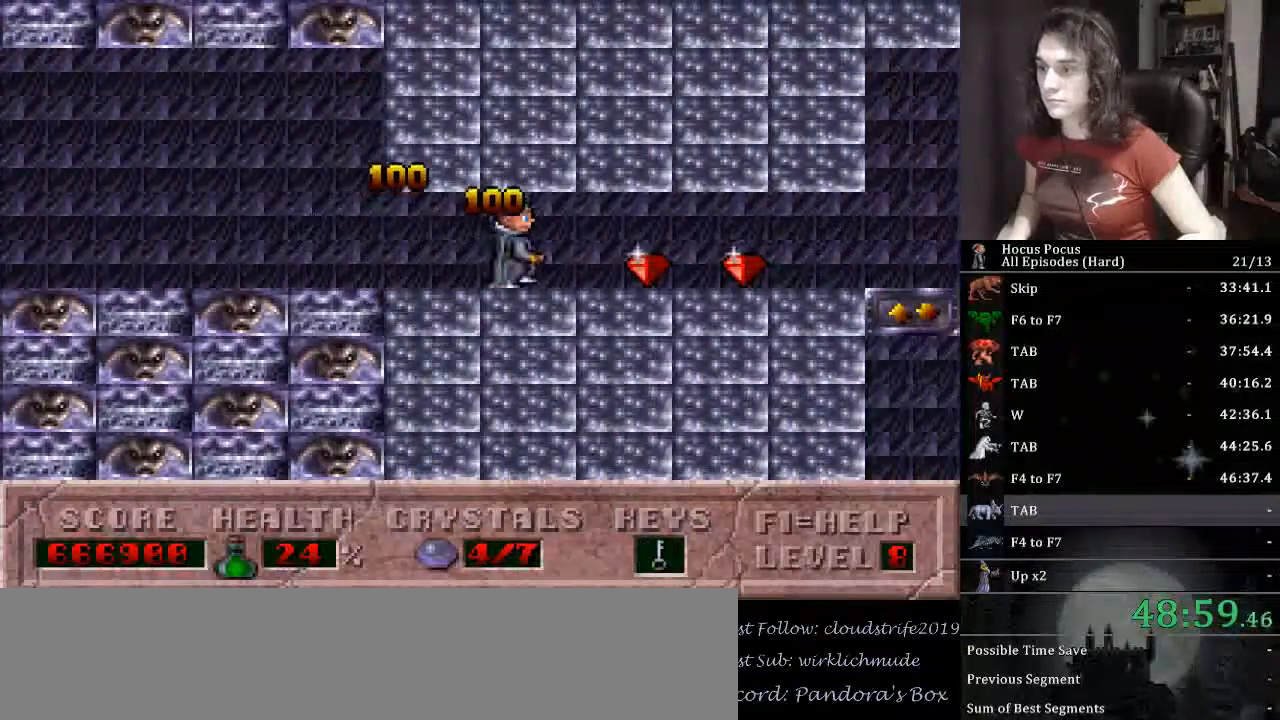
{"keys": ["right"], "events": []}
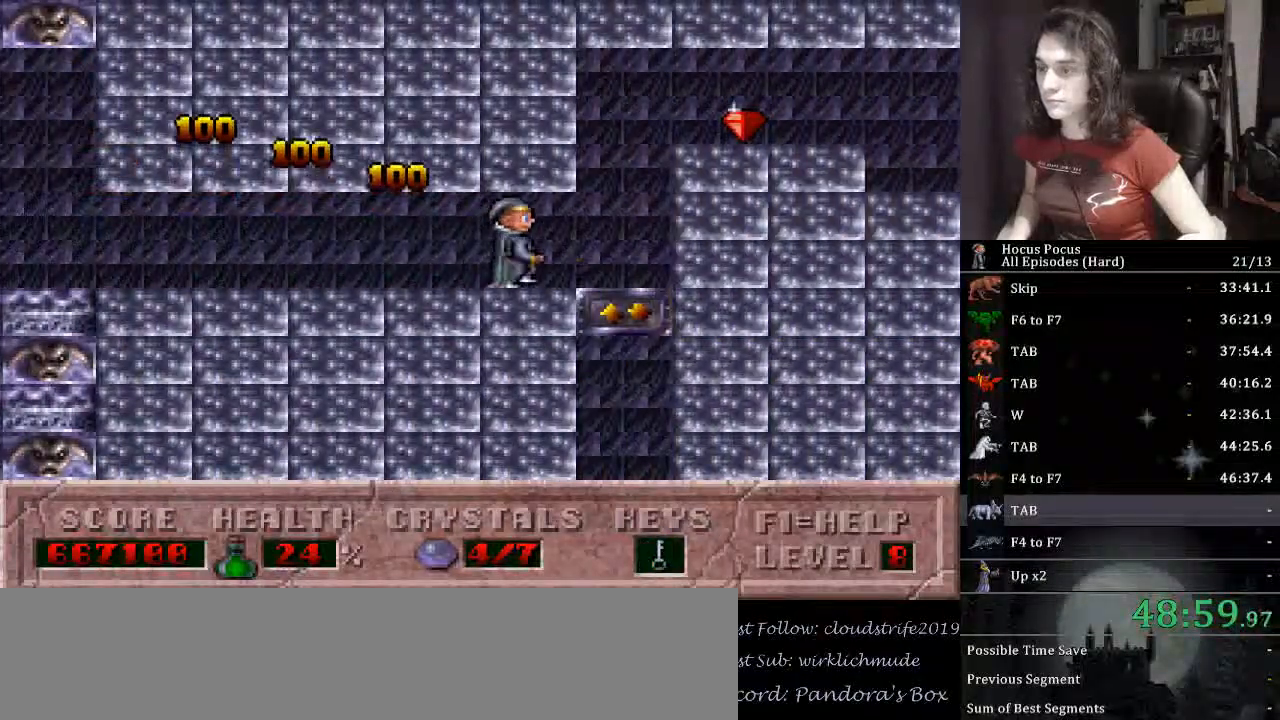
{"keys": ["right"], "events": [[100, "up", "down"], [367, "up", "up"]]}
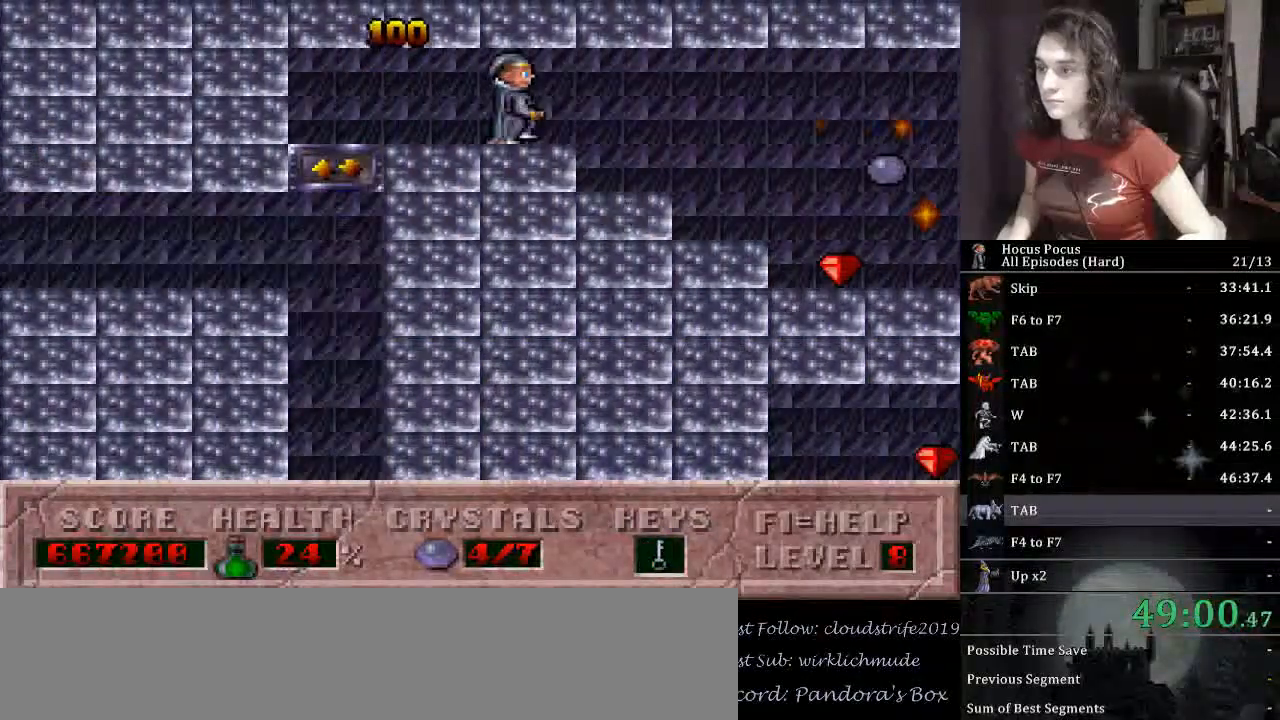
{"keys": [], "events": [[267, "left", "down"], [267, "right", "up"], [400, "left", "up"], [400, "right", "down"], [500, "right", "up"]]}
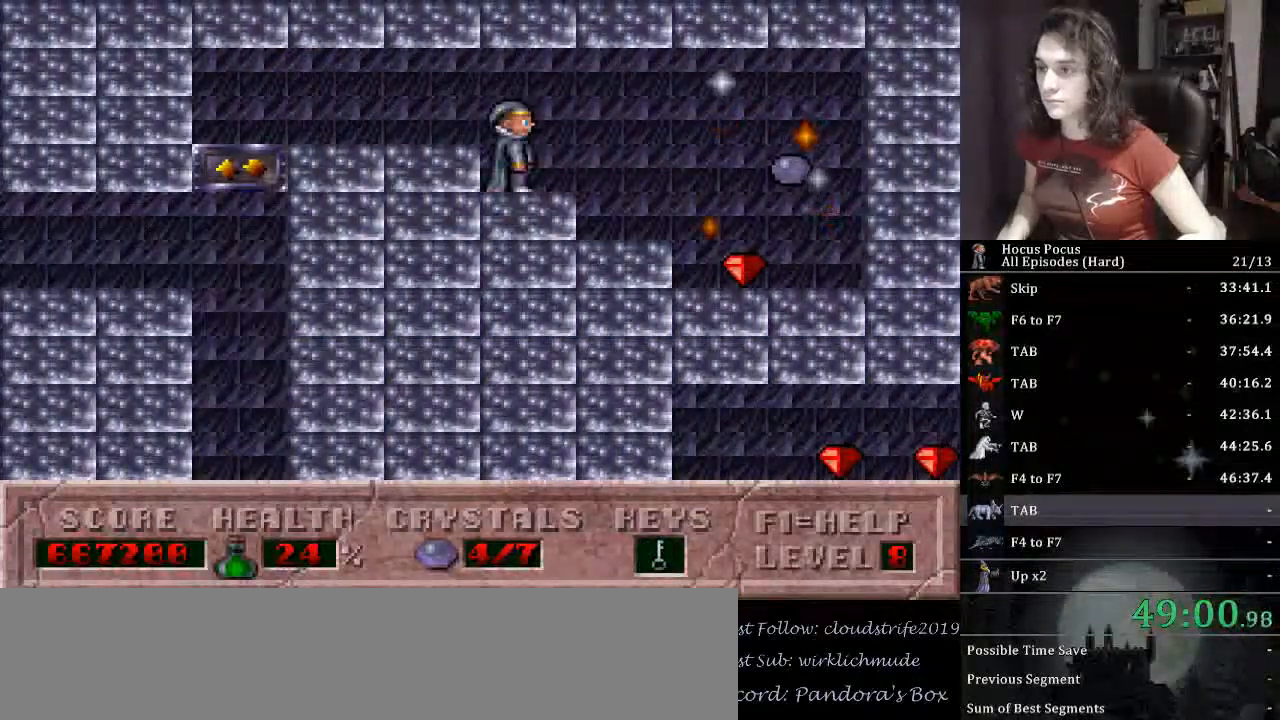
{"keys": [], "events": [[67, "alt_l", "down"], [133, "alt_l", "up"], [167, "alt_l", "down"], [233, "alt_l", "up"], [267, "alt_l", "down"], [500, "alt_l", "up"]]}
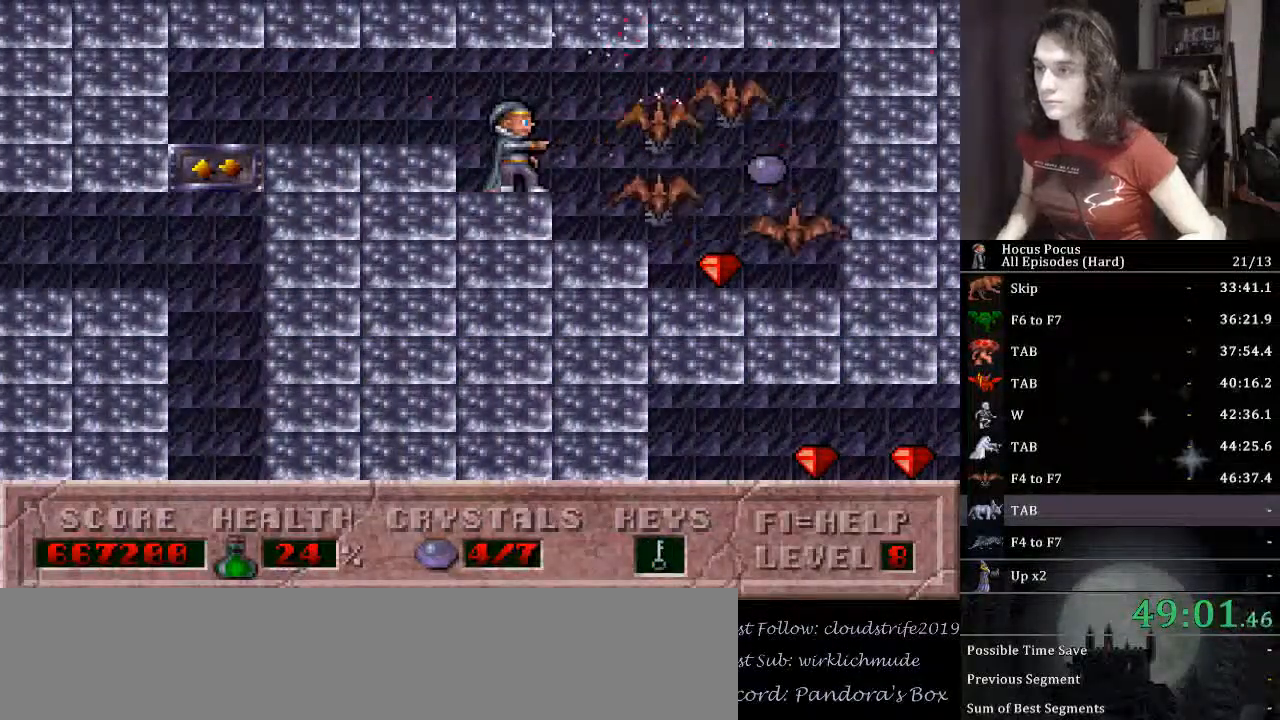
{"keys": ["alt_l", "left"], "events": [[33, "alt_l", "down"], [100, "alt_l", "up"], [133, "alt_l", "down"], [200, "alt_l", "up"], [233, "alt_l", "down"], [267, "alt_l", "up"], [333, "alt_l", "down"], [367, "alt_l", "up"], [433, "alt_l", "down"], [467, "alt_l", "up"], [467, "left", "down"], [500, "alt_l", "down"]]}
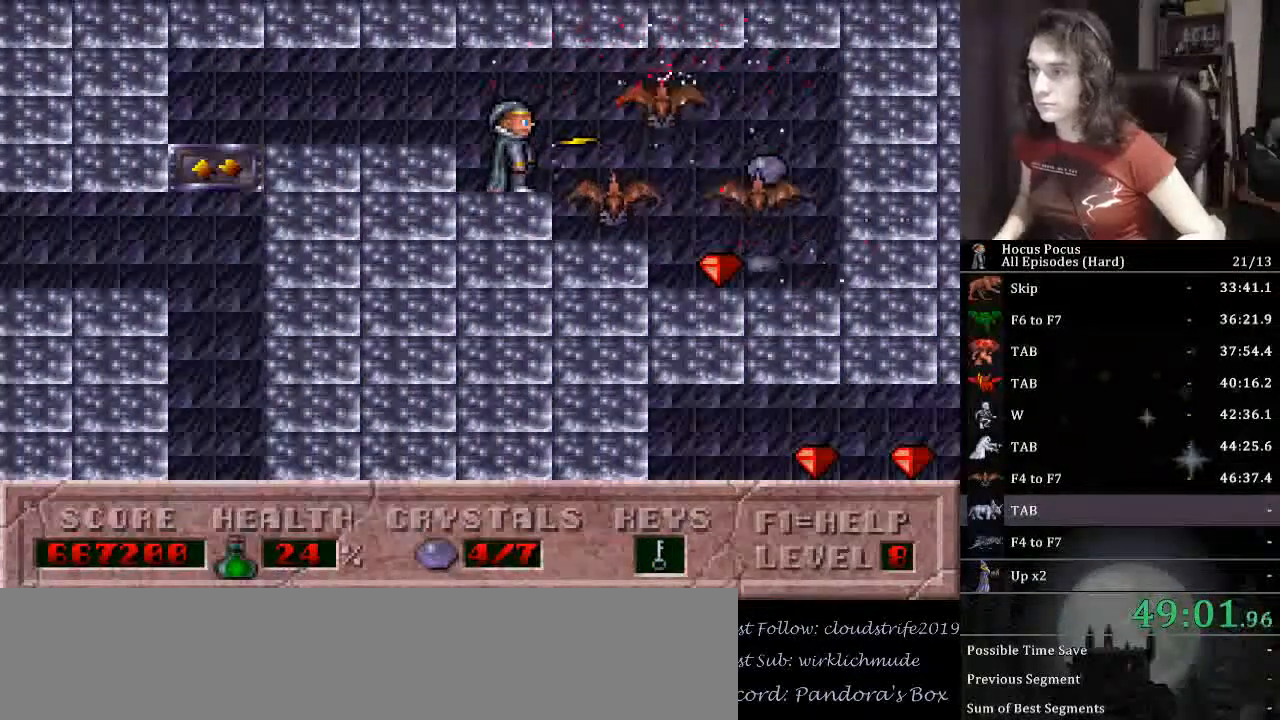
{"keys": ["alt_l"], "events": [[67, "alt_l", "up"], [300, "left", "up"], [300, "right", "down"], [333, "alt_l", "down"], [400, "alt_l", "up"], [400, "right", "up"], [433, "alt_l", "down"]]}